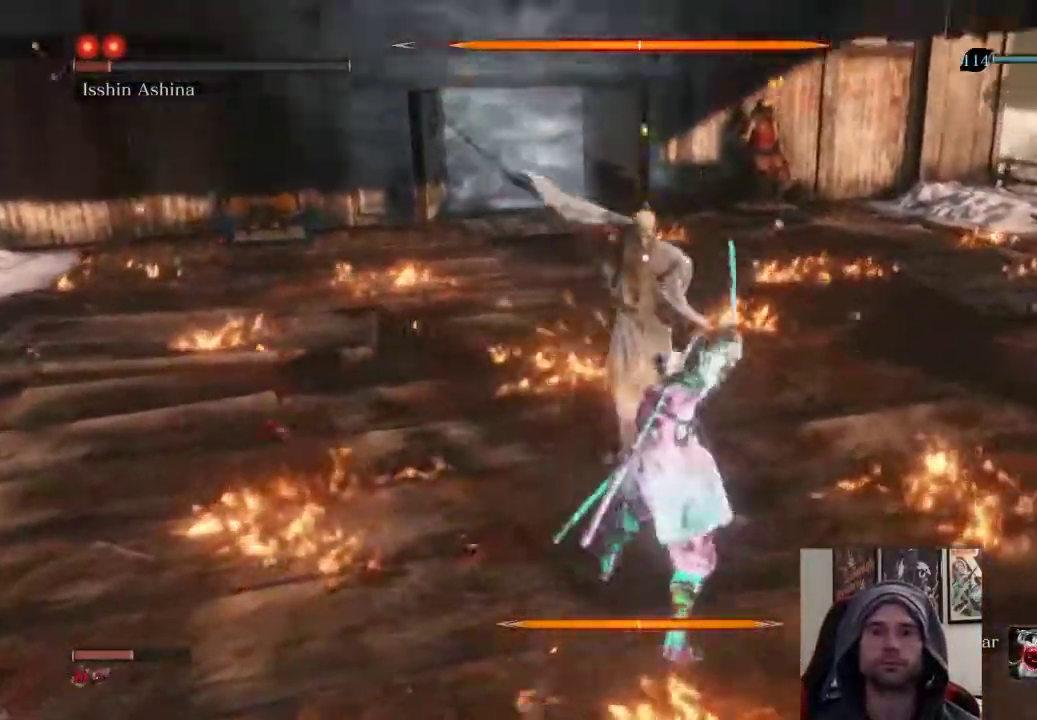
Gameplay with a controller (PlayStation layout); each line is a JSON object with the inputs held at the frame after it. "events" lists button and stick changes between this image and that frame as [ms after this image, input, new state], when the widget could be followed in between.
{"buttons": [], "left_stick": "up-left", "right_stick": "center", "events": [[117, "R1", "up"], [183, "left_stick", "up-left"]]}
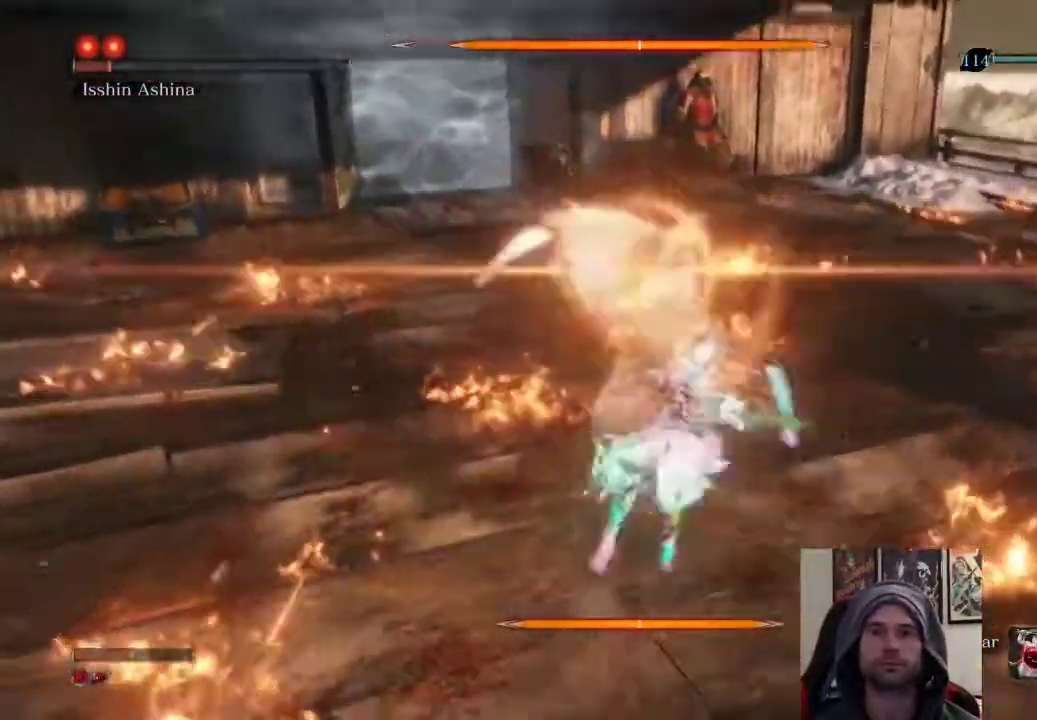
{"buttons": ["L1"], "left_stick": "center", "right_stick": "center", "events": [[17, "left_stick", "center"], [417, "L1", "down"]]}
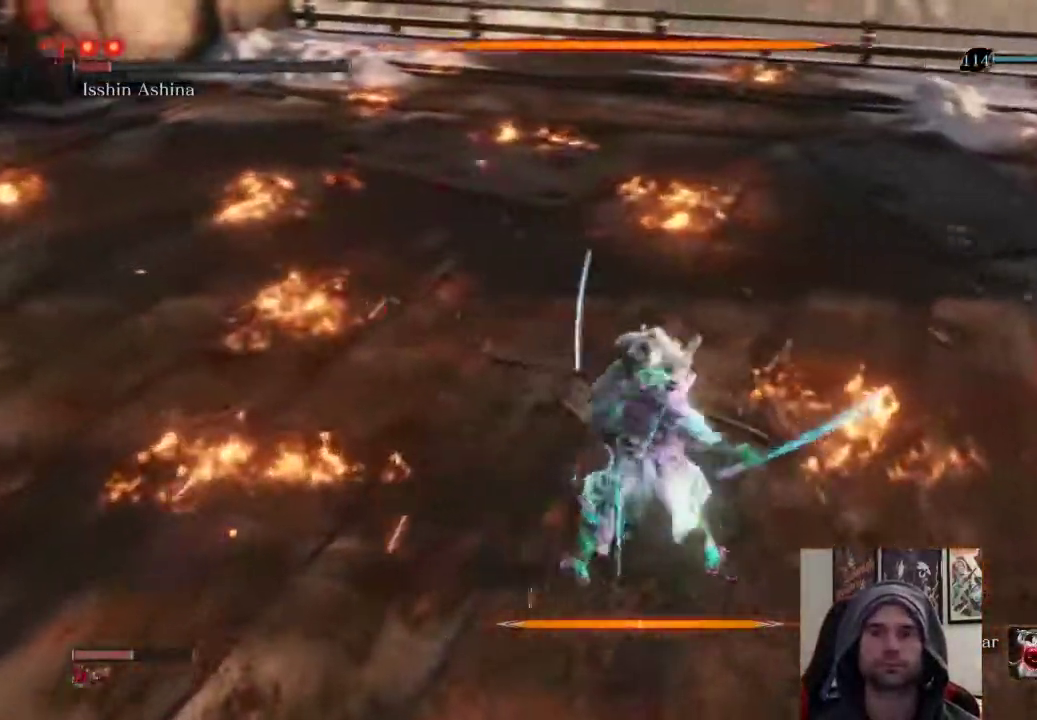
{"buttons": [], "left_stick": "center", "right_stick": "center", "events": [[133, "L1", "up"]]}
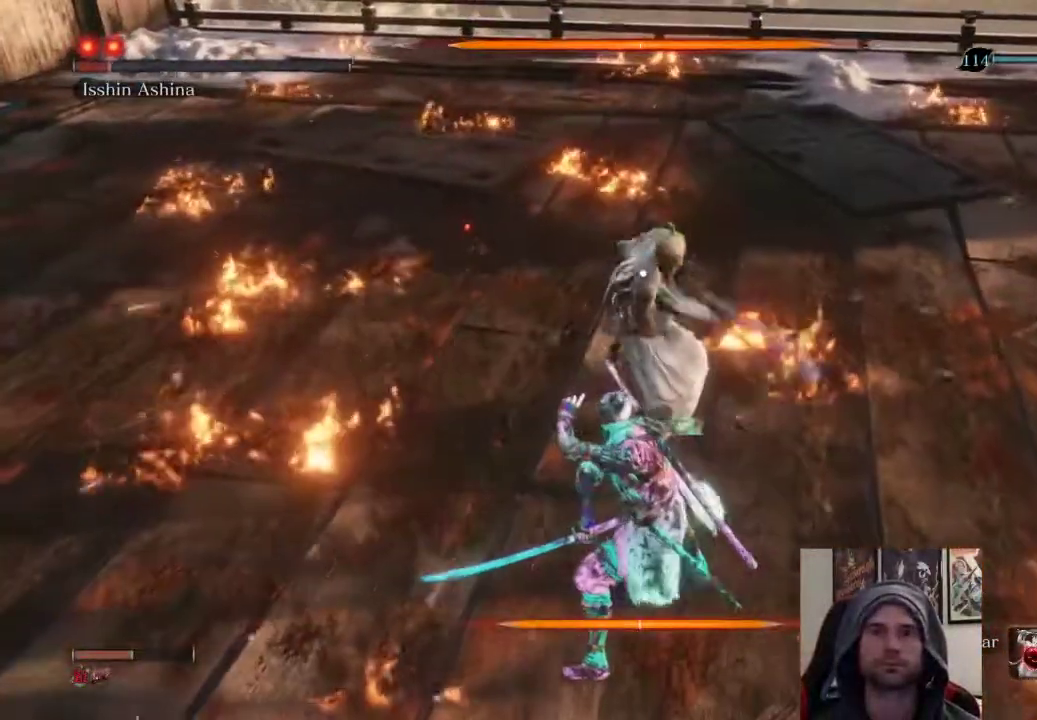
{"buttons": ["L1"], "left_stick": "center", "right_stick": "center", "events": [[333, "L1", "down"]]}
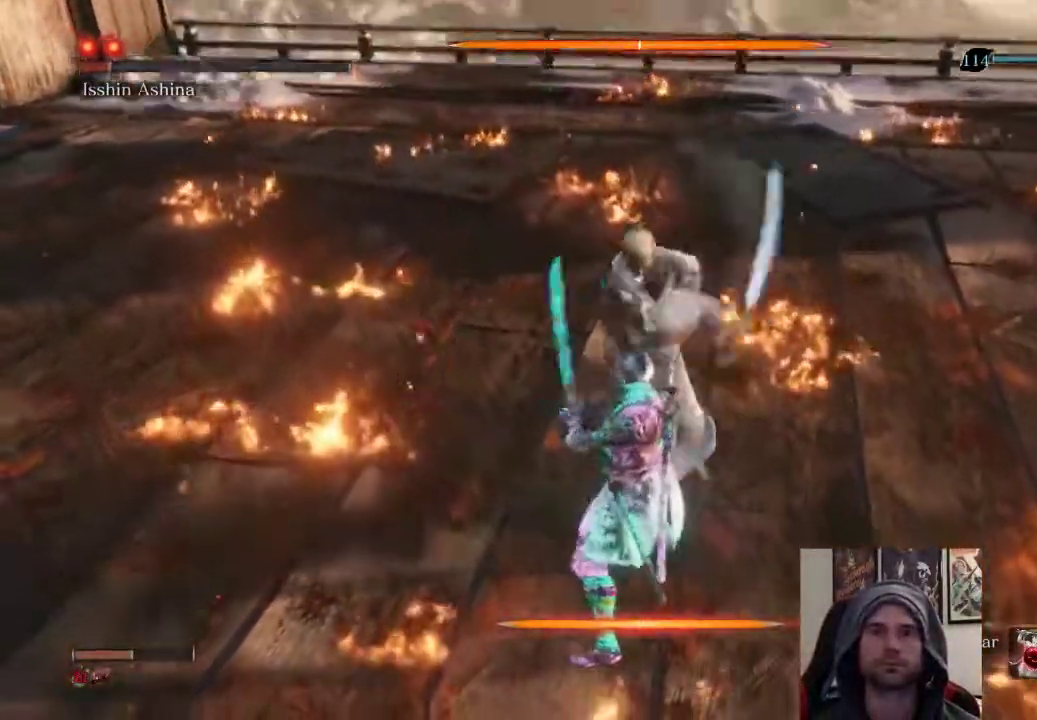
{"buttons": [], "left_stick": "up", "right_stick": "center", "events": [[100, "L1", "up"], [150, "left_stick", "up"], [200, "R1", "down"], [383, "R1", "up"]]}
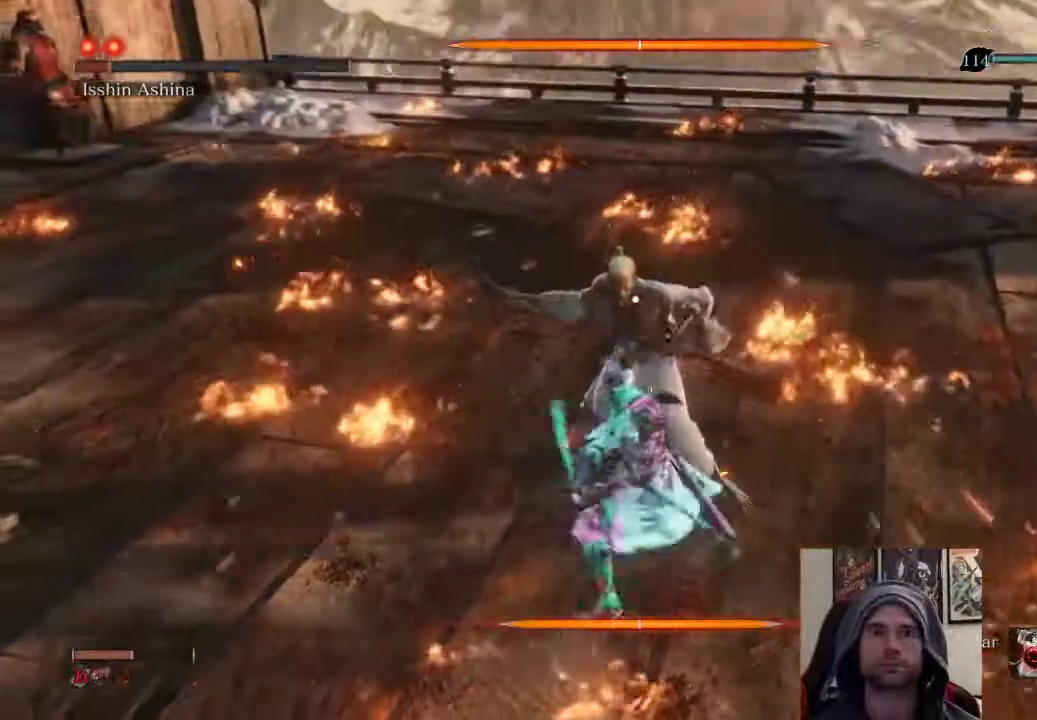
{"buttons": [], "left_stick": "up", "right_stick": "center", "events": [[100, "R1", "down"], [200, "R1", "up"], [267, "R1", "down"], [467, "R1", "up"]]}
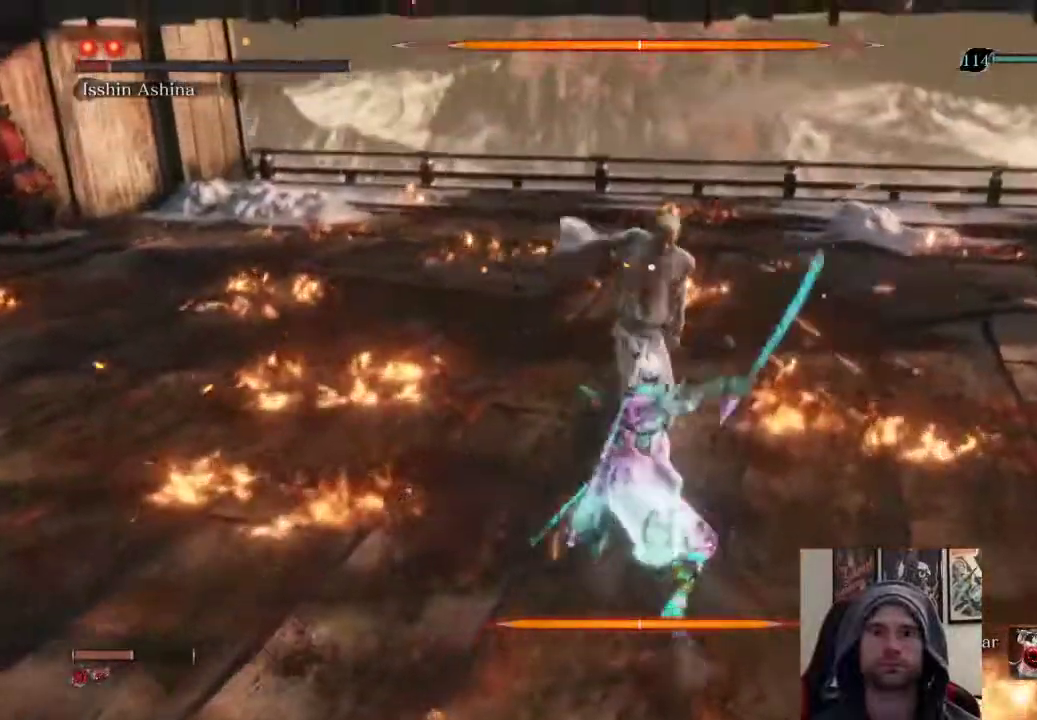
{"buttons": ["CIRCLE"], "left_stick": "up", "right_stick": "center", "events": [[500, "CIRCLE", "down"]]}
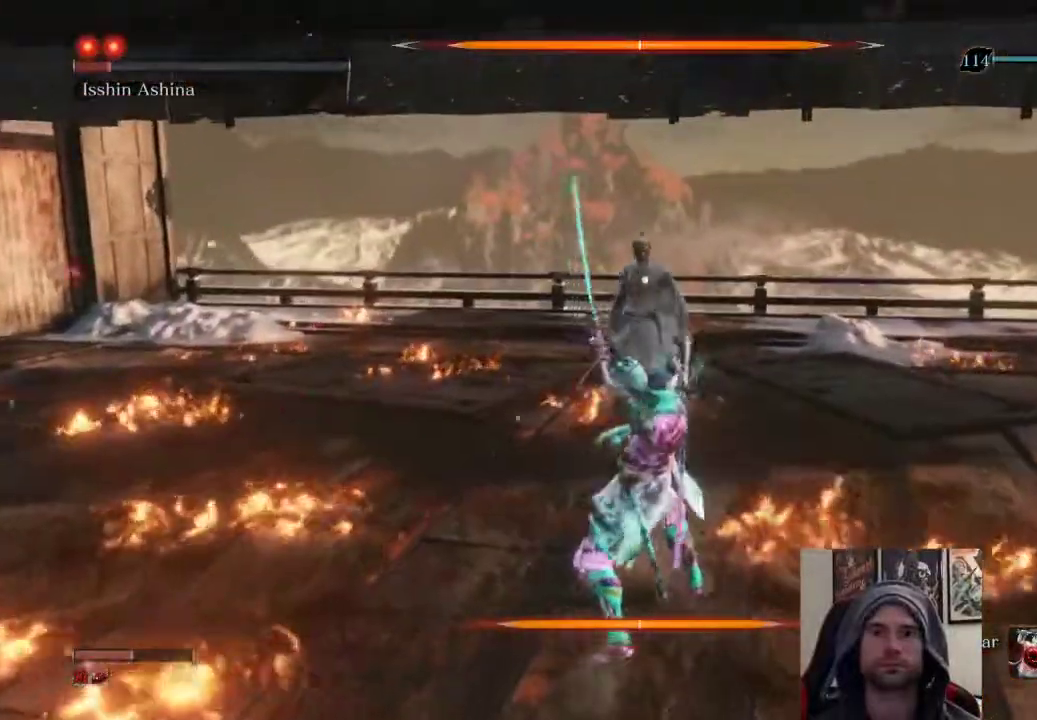
{"buttons": ["R1"], "left_stick": "up", "right_stick": "center", "events": [[267, "CIRCLE", "up"], [317, "R1", "down"], [400, "R1", "up"], [467, "R1", "down"]]}
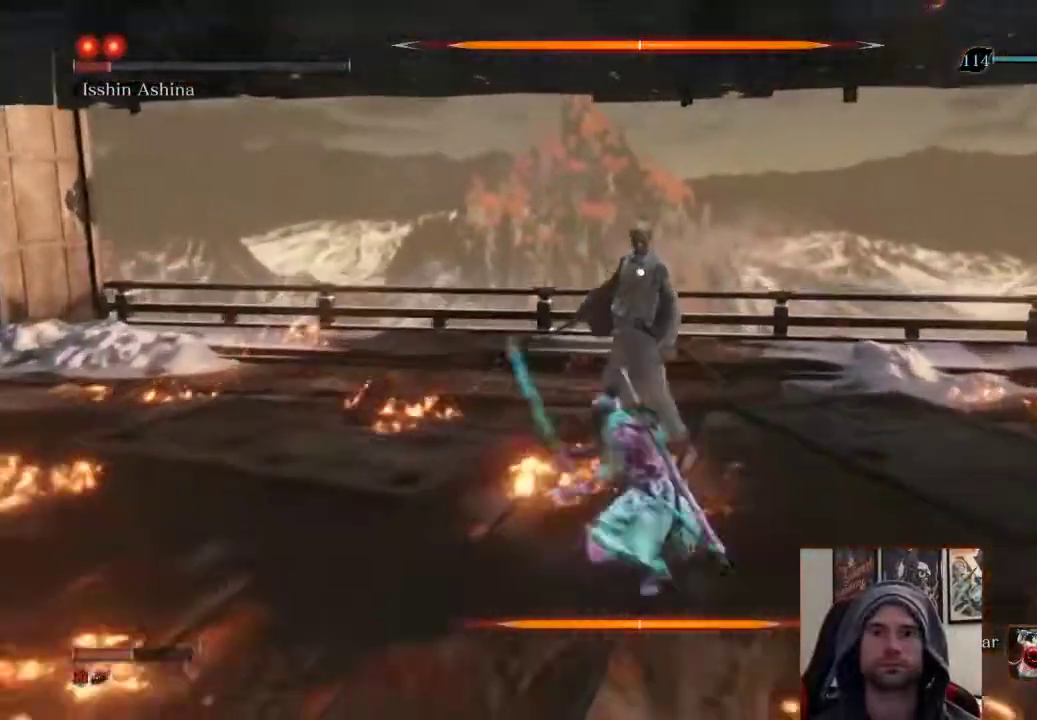
{"buttons": [], "left_stick": "up", "right_stick": "center", "events": [[117, "R1", "up"]]}
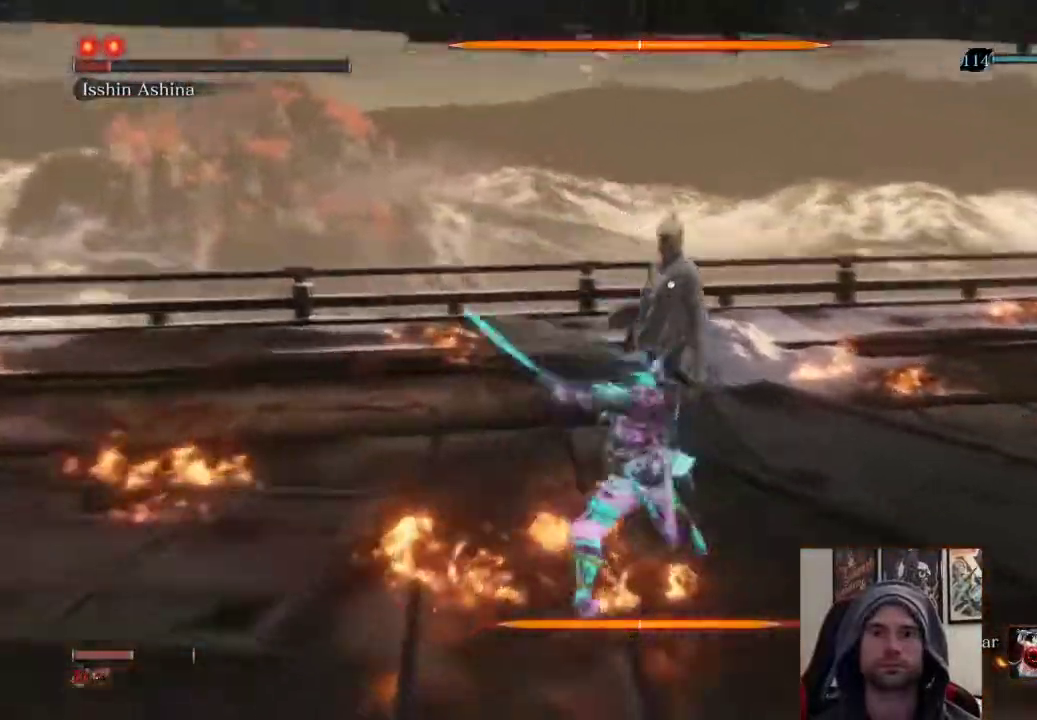
{"buttons": [], "left_stick": "center", "right_stick": "center", "events": [[50, "left_stick", "center"]]}
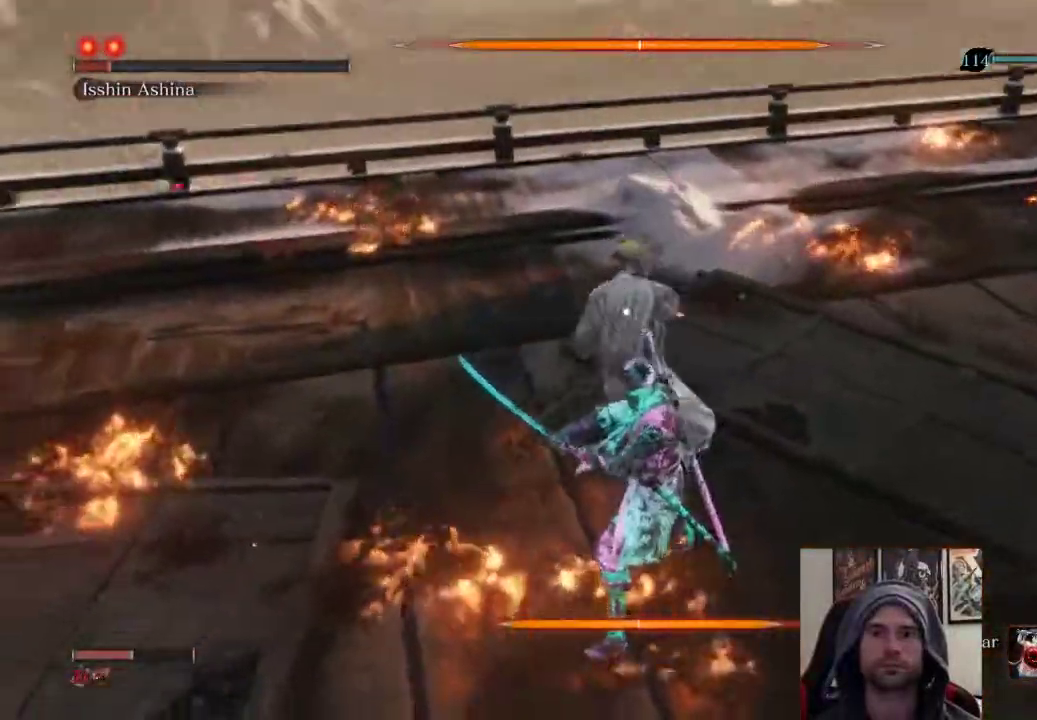
{"buttons": ["R1"], "left_stick": "up", "right_stick": "center", "events": [[33, "L1", "down"], [317, "L1", "up"], [350, "left_stick", "up"], [400, "R1", "down"]]}
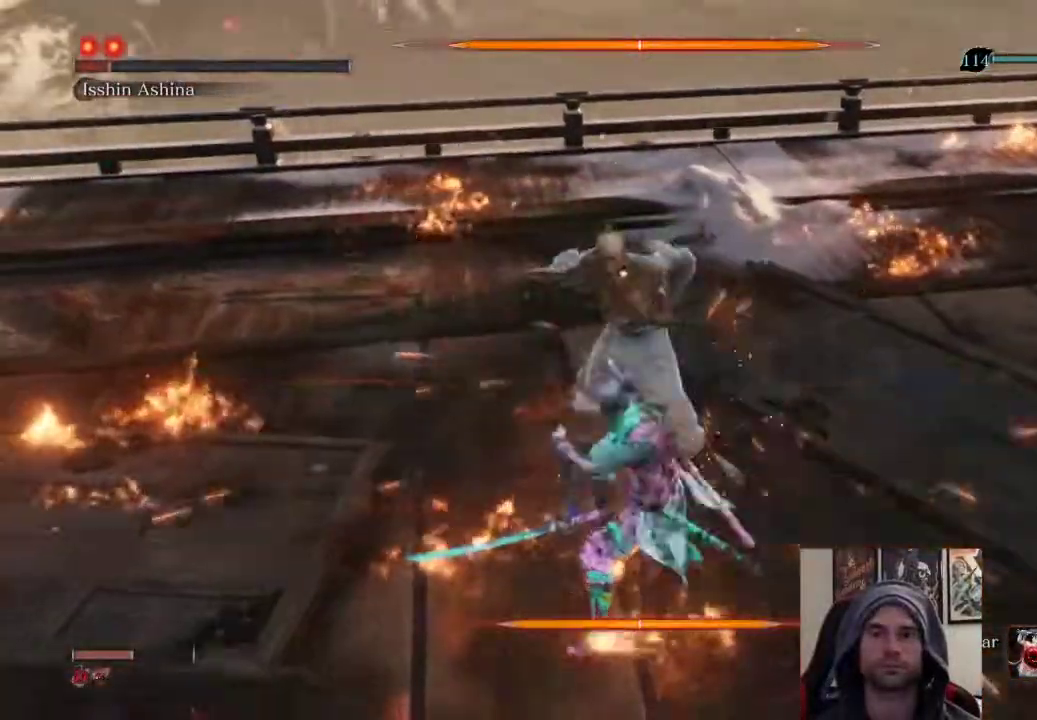
{"buttons": [], "left_stick": "up", "right_stick": "center", "events": [[83, "R1", "up"]]}
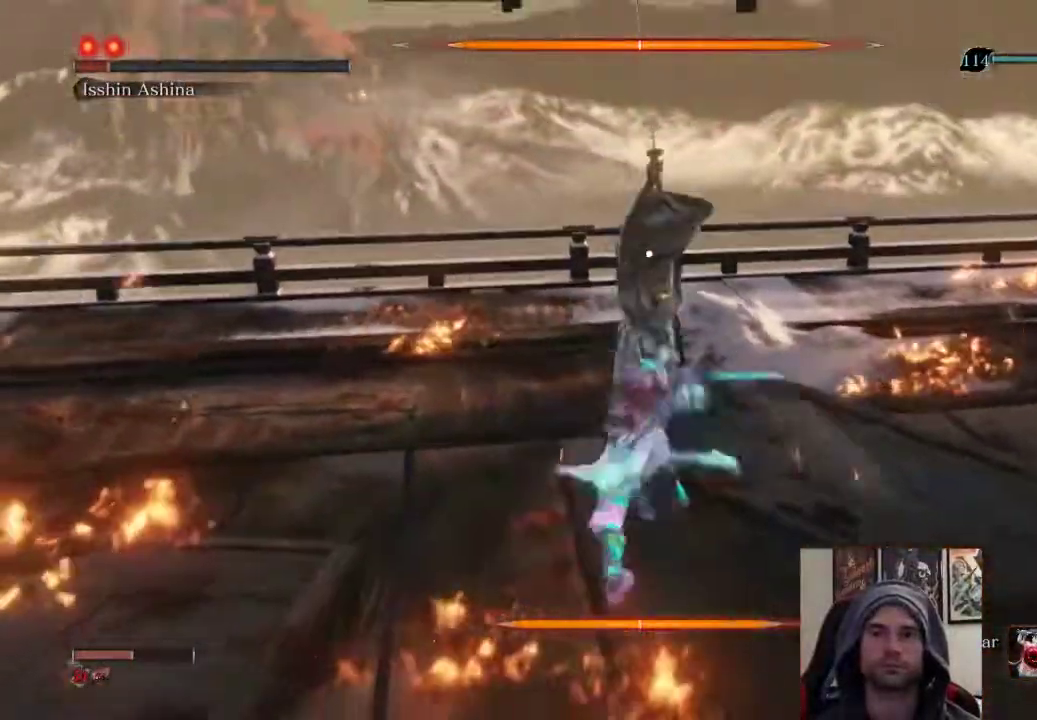
{"buttons": [], "left_stick": "up", "right_stick": "center", "events": [[117, "R1", "down"], [300, "R1", "up"]]}
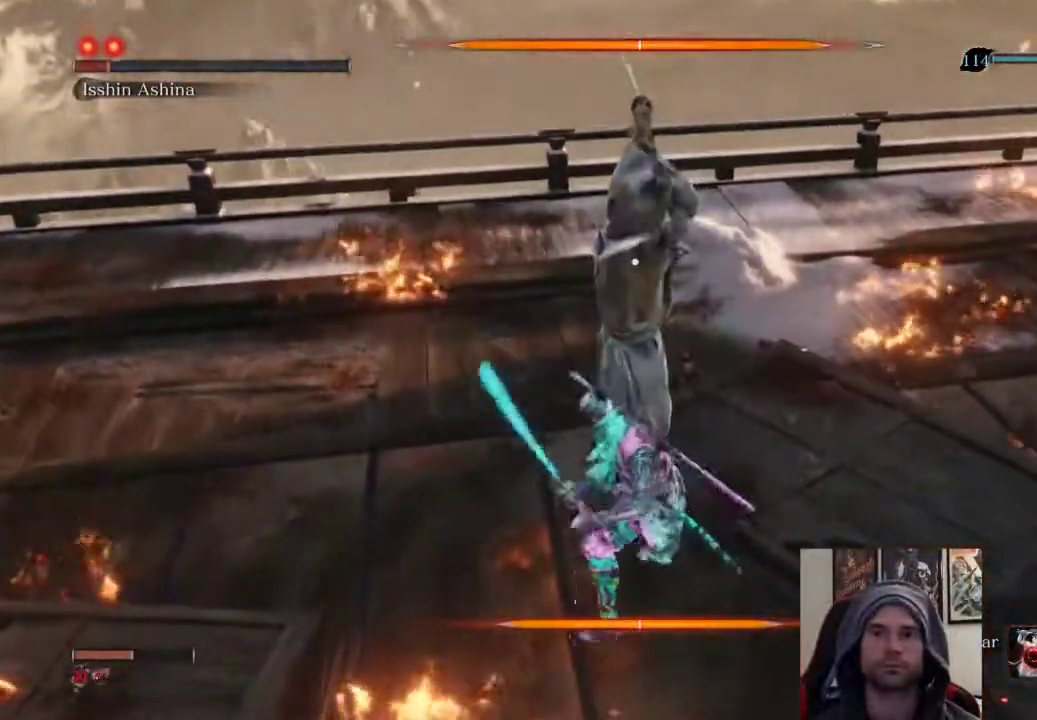
{"buttons": ["CIRCLE"], "left_stick": "up-right", "right_stick": "center", "events": [[150, "left_stick", "up-right"], [383, "CIRCLE", "down"]]}
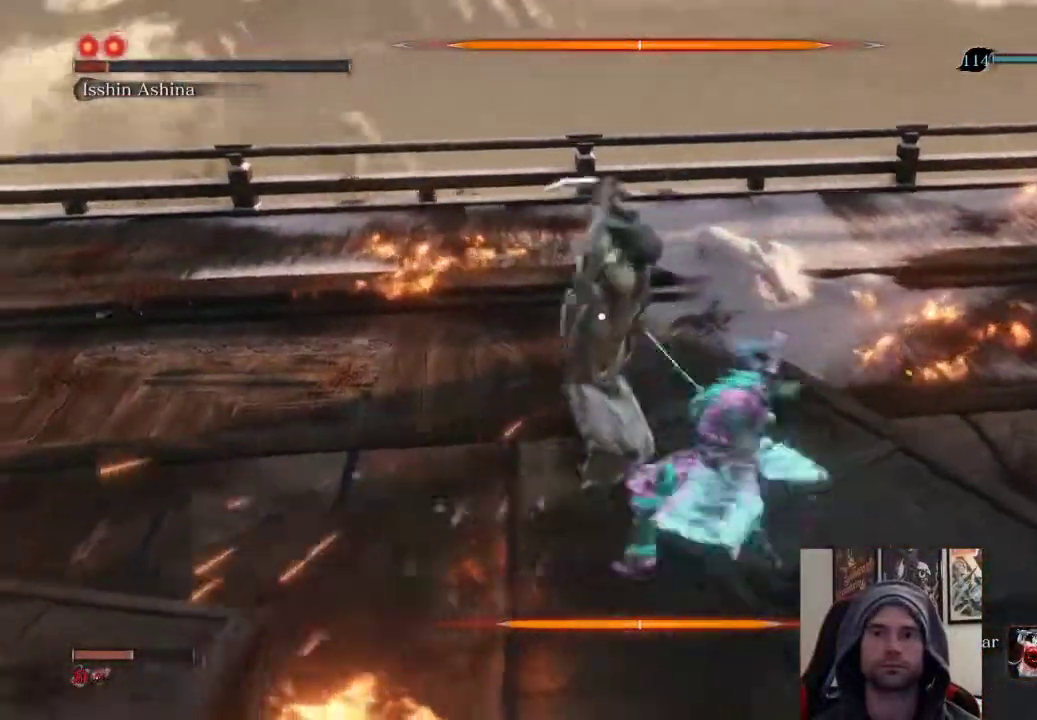
{"buttons": [], "left_stick": "up-right", "right_stick": "center", "events": [[17, "CIRCLE", "up"]]}
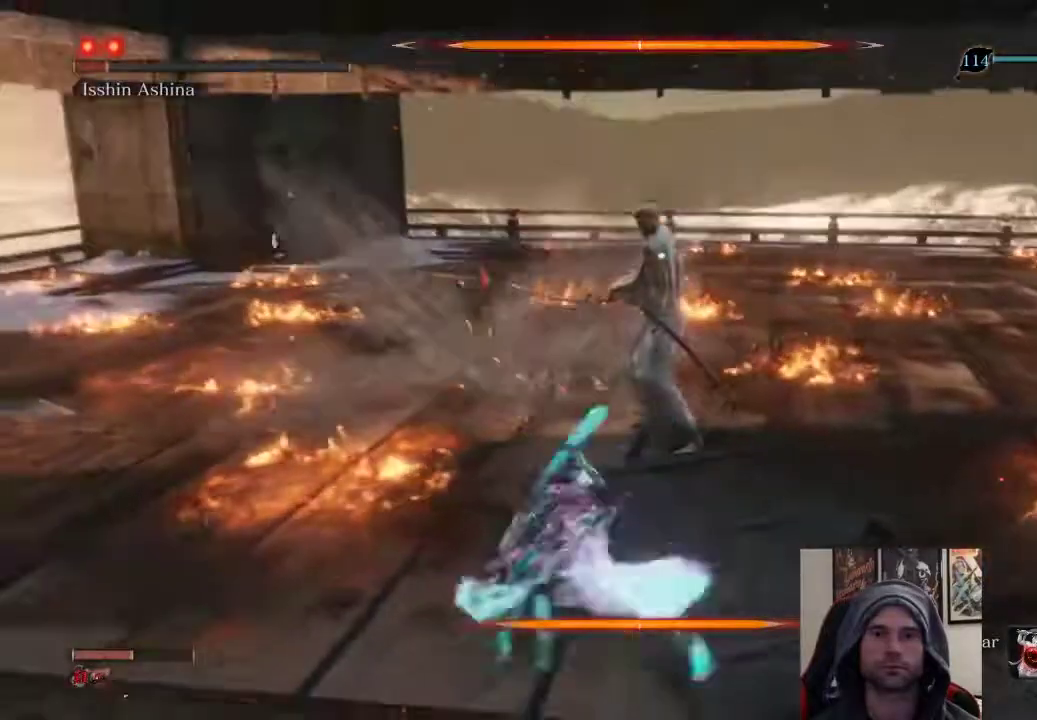
{"buttons": [], "left_stick": "up-right", "right_stick": "center", "events": []}
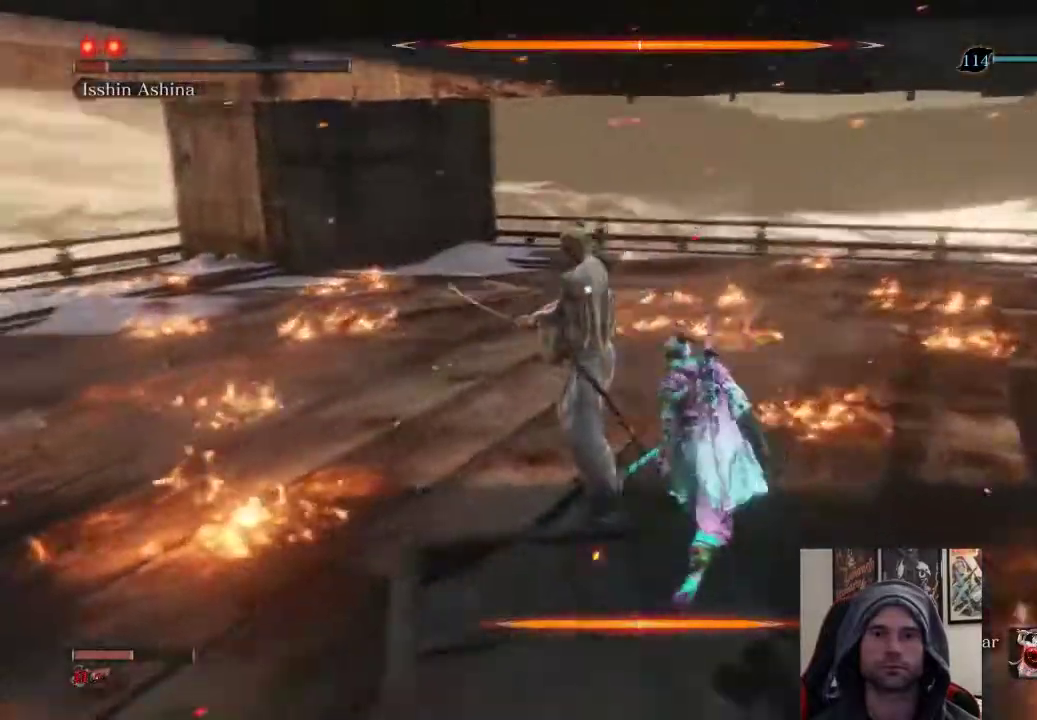
{"buttons": ["R1"], "left_stick": "center", "right_stick": "center", "events": [[50, "R1", "down"], [83, "left_stick", "center"], [150, "R1", "up"], [433, "R1", "down"]]}
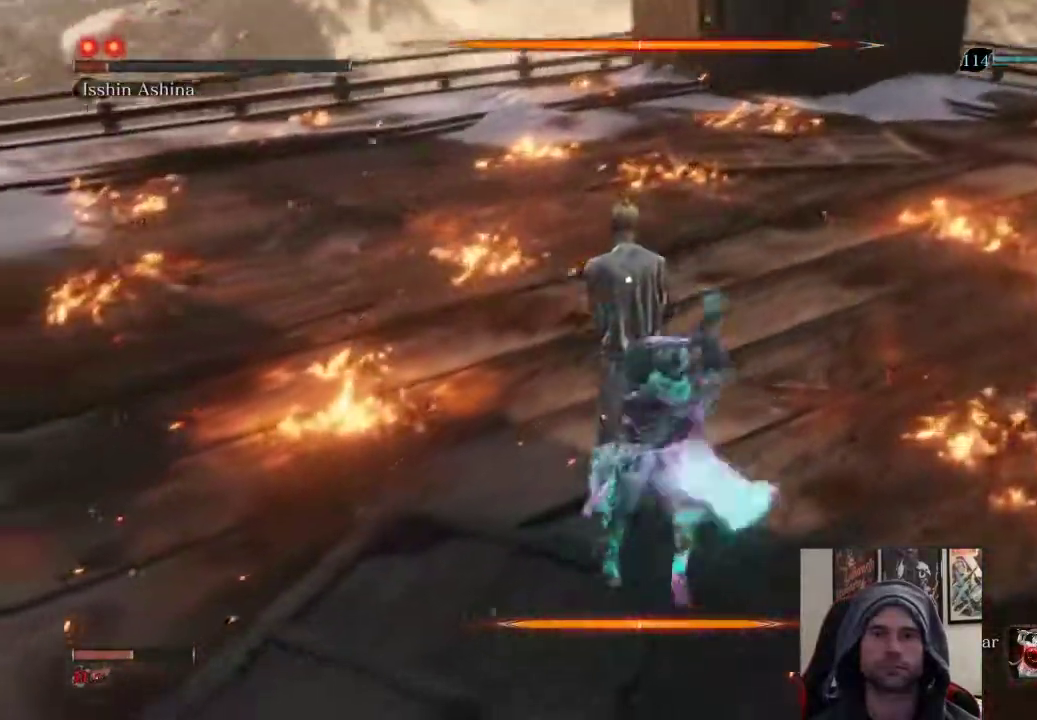
{"buttons": [], "left_stick": "up", "right_stick": "center", "events": [[33, "R1", "up"], [133, "R1", "down"], [233, "R1", "up"], [250, "left_stick", "up"]]}
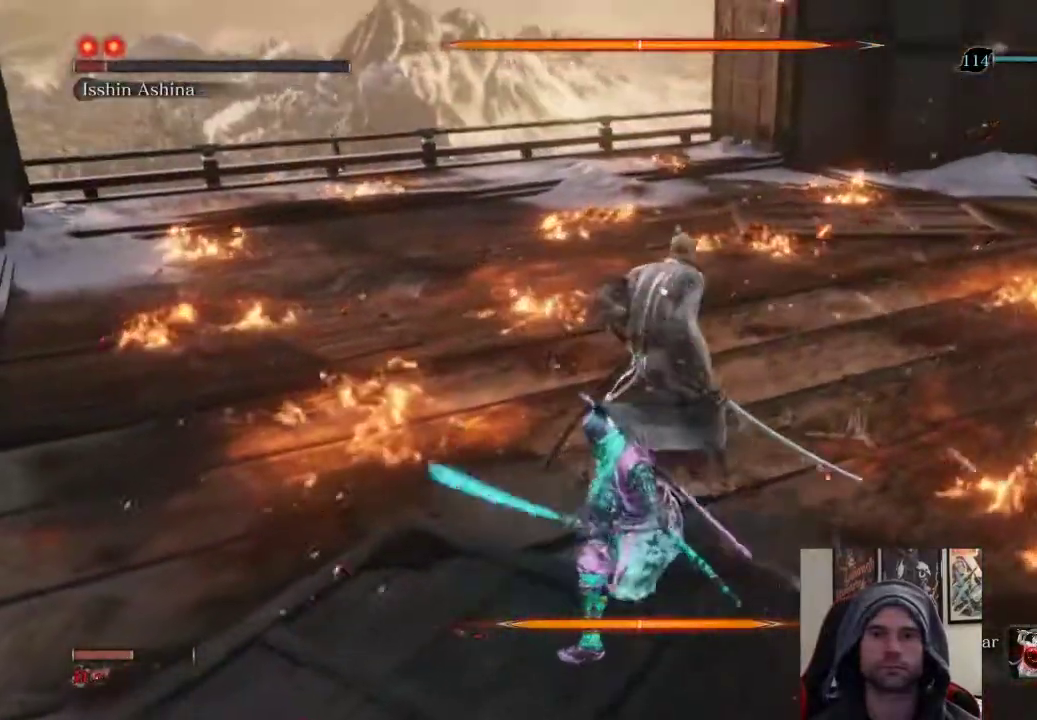
{"buttons": ["R1"], "left_stick": "up", "right_stick": "center", "events": [[50, "R1", "down"], [183, "R1", "up"], [267, "R1", "down"], [367, "R1", "up"], [417, "R1", "down"]]}
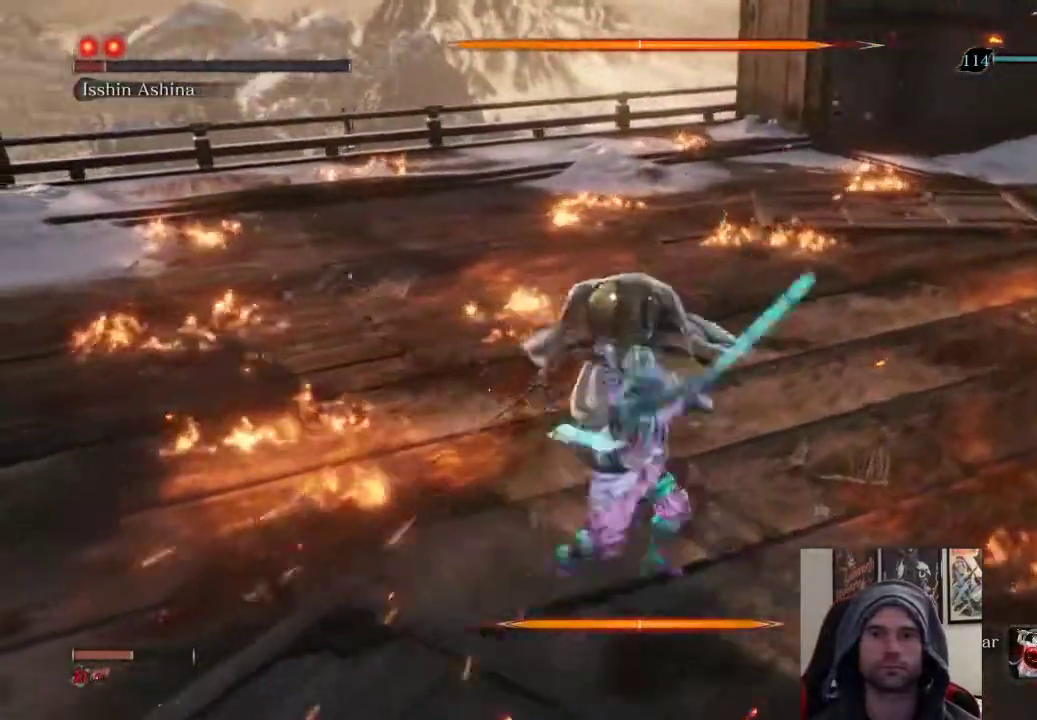
{"buttons": ["R1"], "left_stick": "up", "right_stick": "center", "events": [[67, "R1", "up"], [233, "R1", "down"], [367, "R1", "up"], [467, "R1", "down"]]}
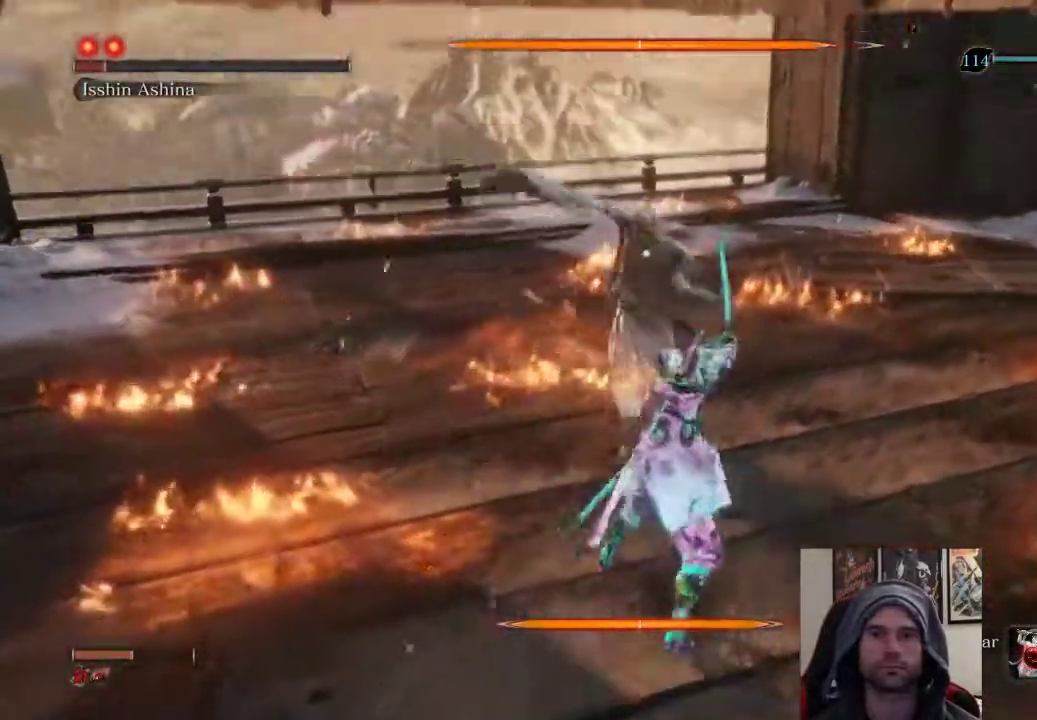
{"buttons": [], "left_stick": "up", "right_stick": "center", "events": [[167, "R1", "up"]]}
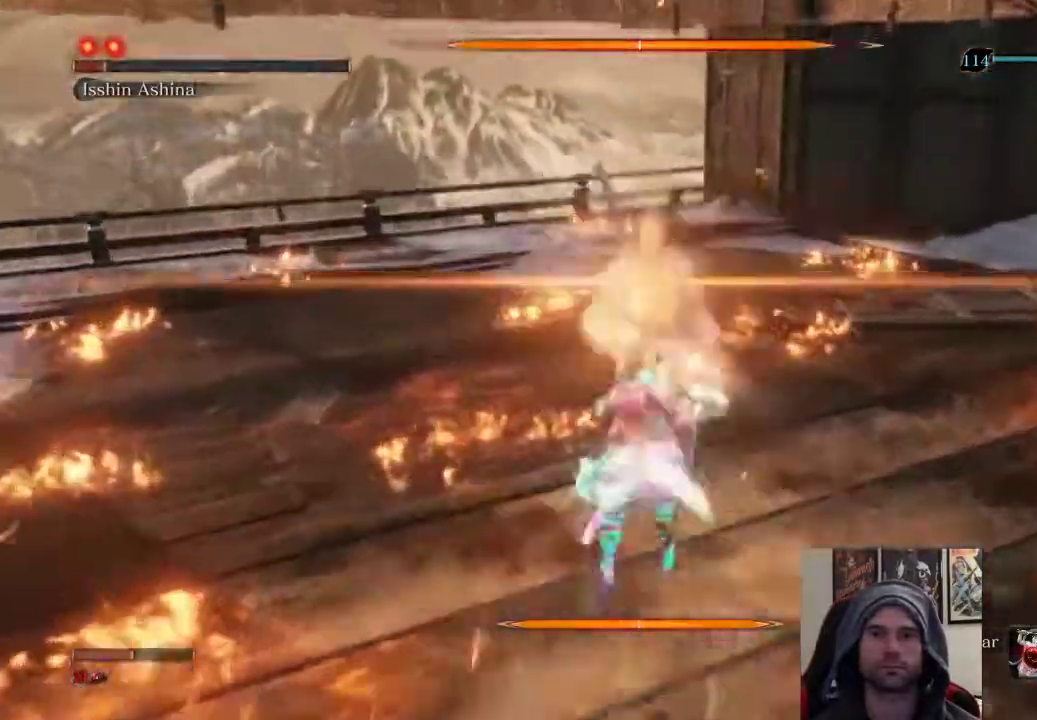
{"buttons": [], "left_stick": "center", "right_stick": "center", "events": [[100, "left_stick", "center"]]}
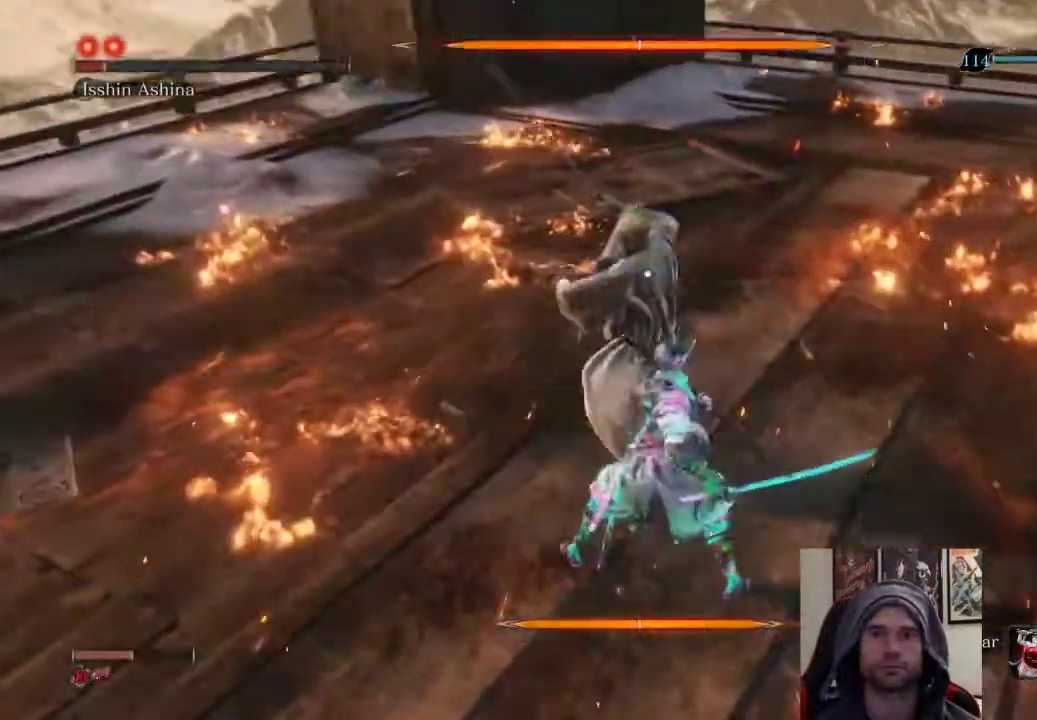
{"buttons": [], "left_stick": "center", "right_stick": "center", "events": [[50, "L1", "down"], [283, "L1", "up"]]}
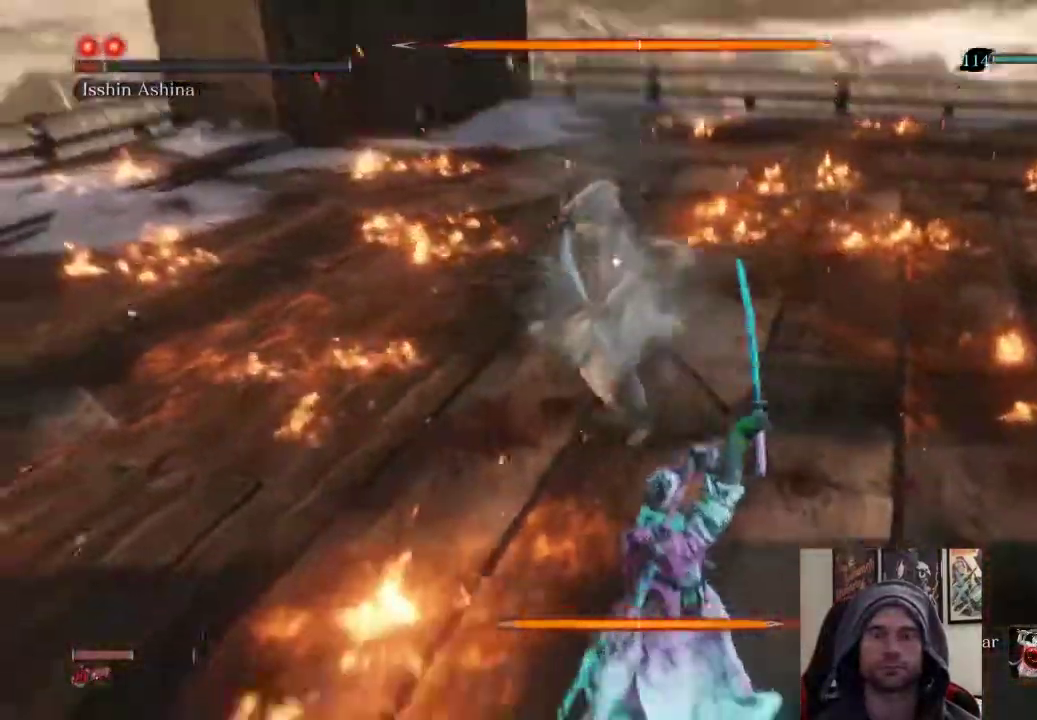
{"buttons": [], "left_stick": "up-right", "right_stick": "center", "events": [[100, "left_stick", "up-right"]]}
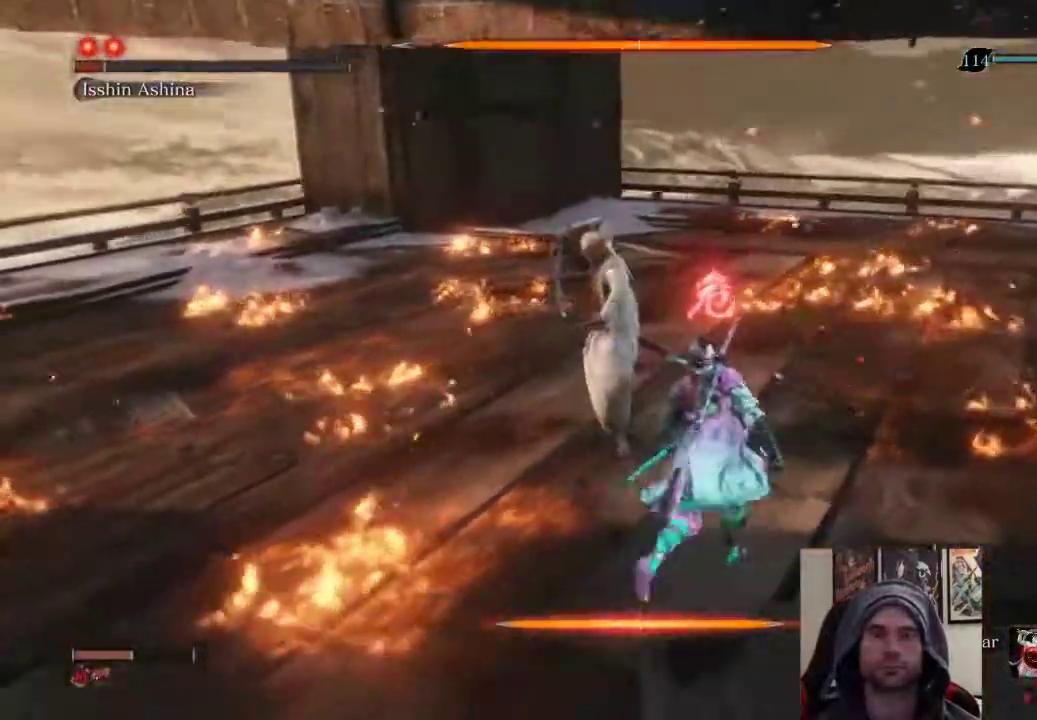
{"buttons": ["R1"], "left_stick": "up", "right_stick": "center", "events": [[50, "left_stick", "up"], [67, "CIRCLE", "down"], [183, "CIRCLE", "up"], [267, "R1", "down"], [333, "R1", "up"], [433, "R1", "down"]]}
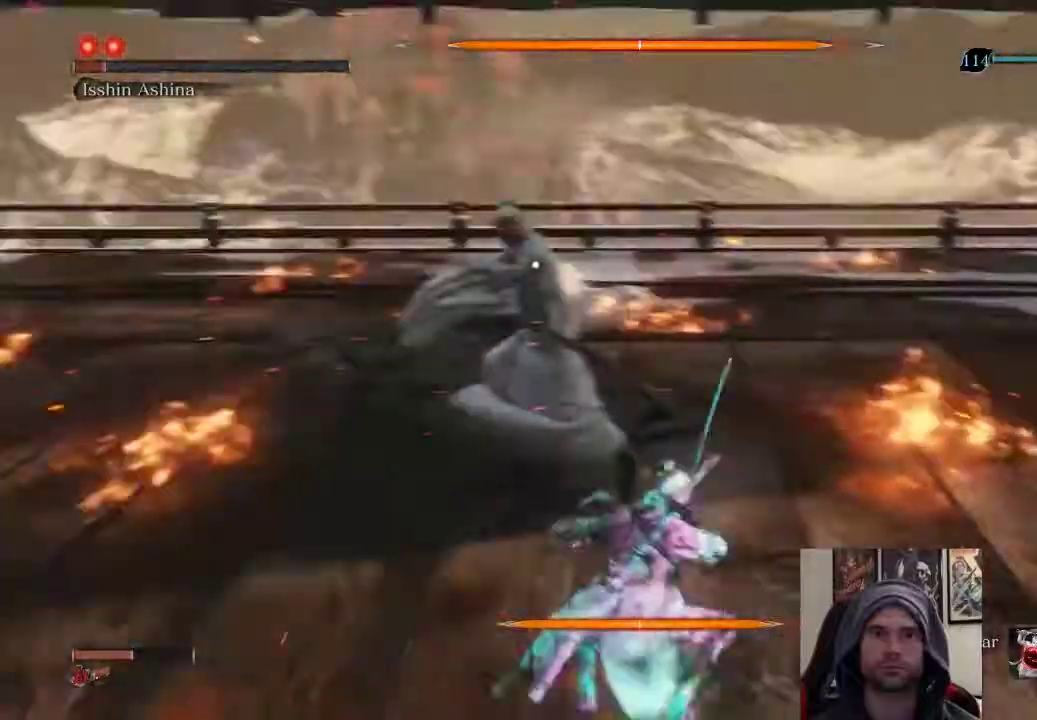
{"buttons": ["R1"], "left_stick": "up", "right_stick": "center", "events": [[67, "R1", "up"], [433, "R1", "down"]]}
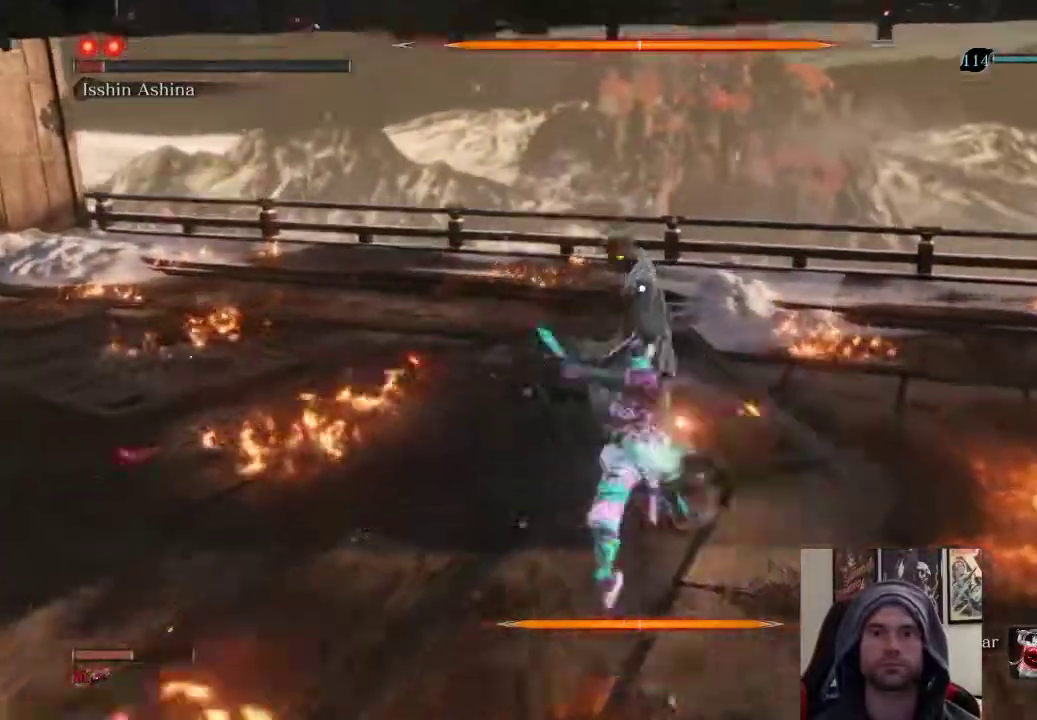
{"buttons": [], "left_stick": "up", "right_stick": "center", "events": [[17, "R1", "up"], [83, "R1", "down"], [283, "R1", "up"]]}
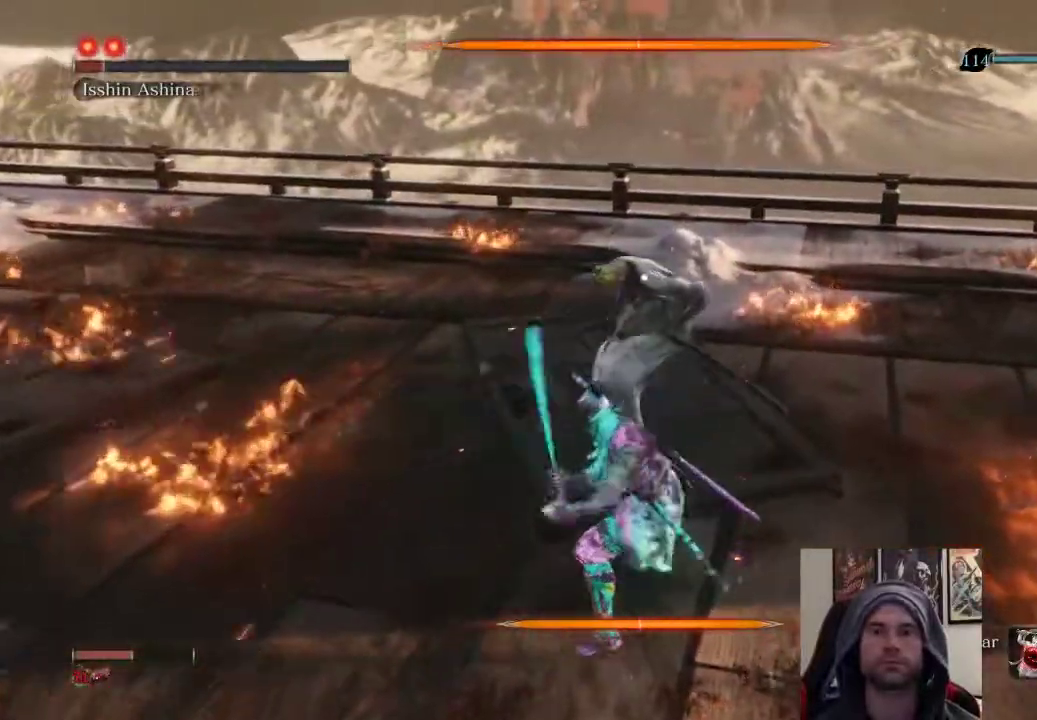
{"buttons": [], "left_stick": "up", "right_stick": "center", "events": [[67, "R1", "down"], [150, "R1", "up"], [250, "R1", "down"], [450, "R1", "up"]]}
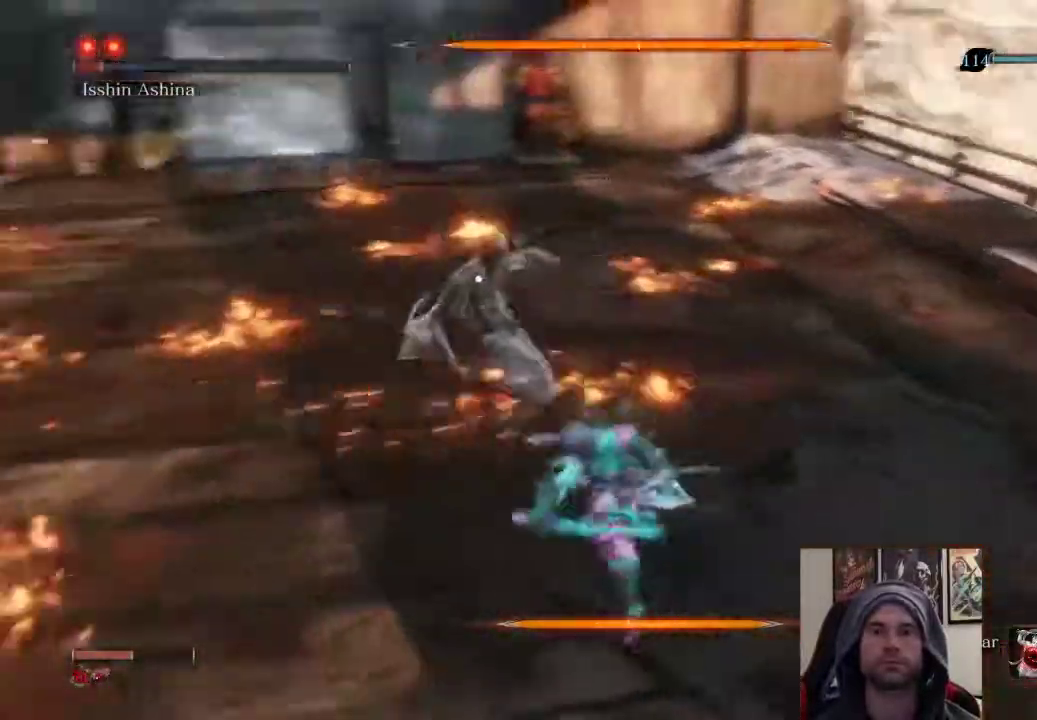
{"buttons": ["R1"], "left_stick": "up", "right_stick": "center", "events": [[400, "R1", "down"]]}
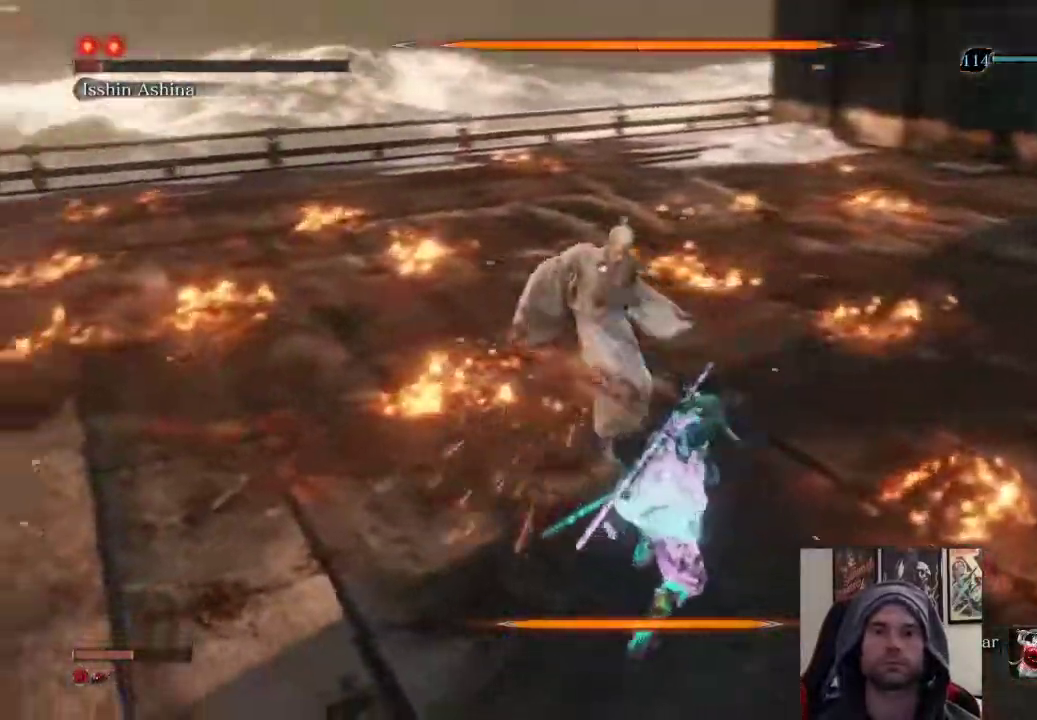
{"buttons": [], "left_stick": "center", "right_stick": "center", "events": [[50, "R1", "up"], [400, "left_stick", "center"]]}